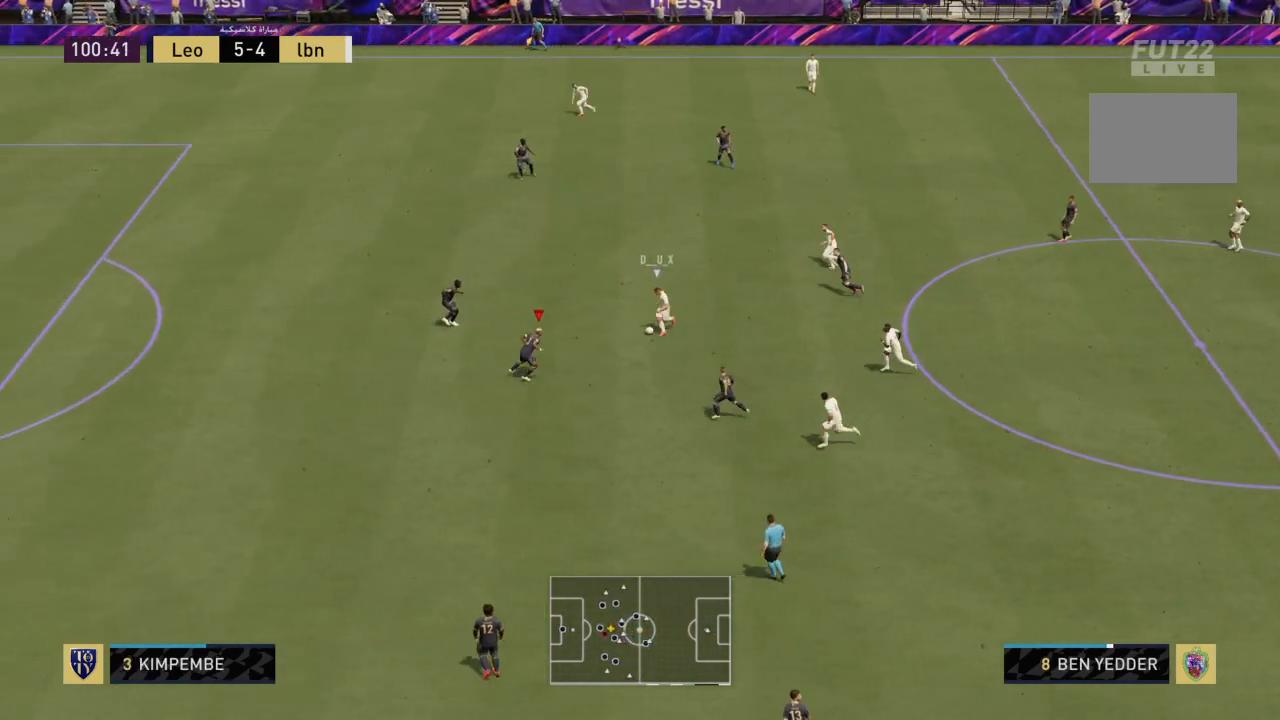
Gameplay with a controller (PlayStation layout); each line is a JSON object with the inputs held at the frame after it. "events" lists button and stick changes between this image and that frame as [ms after this image, input, new state], when the widget could be followed in between. Not read: L3 R3.
{"buttons": ["L2", "R2"], "left_stick": "left", "right_stick": "center", "events": [[100, "left_stick", "up"], [167, "R2", "down"], [167, "left_stick", "up-left"], [400, "left_stick", "center"], [467, "left_stick", "left"]]}
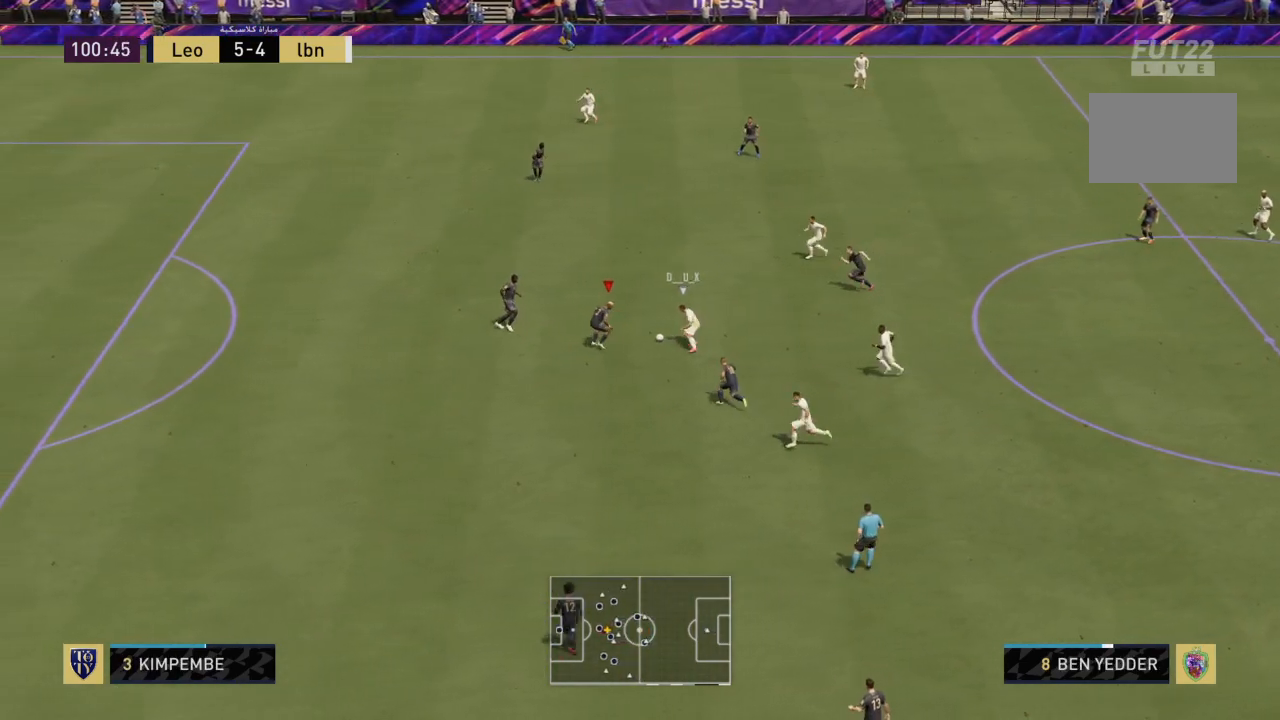
{"buttons": ["CIRCLE", "L2", "R2"], "left_stick": "up-right", "right_stick": "center", "events": [[167, "left_stick", "up-left"], [267, "left_stick", "up"], [401, "CIRCLE", "down"], [434, "left_stick", "up-right"]]}
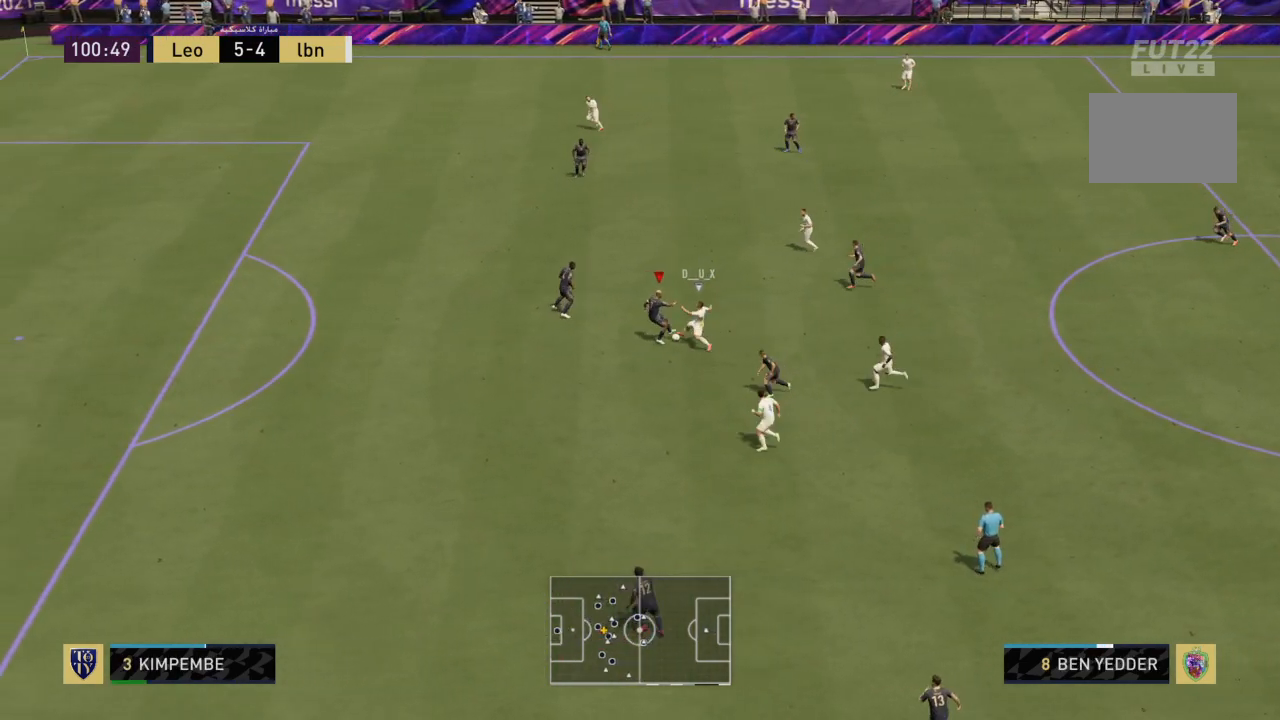
{"buttons": ["L2", "R2"], "left_stick": "right", "right_stick": "center", "events": [[67, "CIRCLE", "up"], [434, "left_stick", "right"]]}
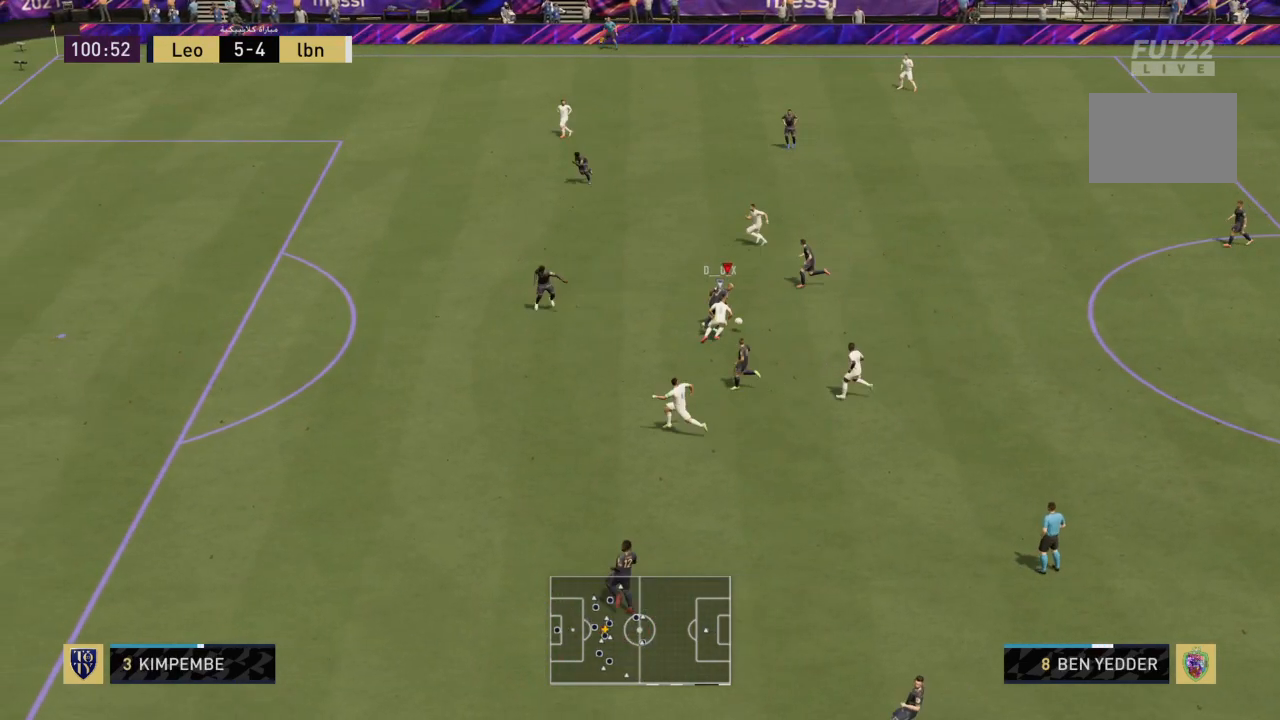
{"buttons": [], "left_stick": "right", "right_stick": "center", "events": [[201, "L2", "up"], [201, "R2", "up"], [234, "CROSS", "down"], [234, "L1", "down"], [234, "R1", "down"], [334, "L1", "up"], [367, "CROSS", "up"], [401, "R1", "up"]]}
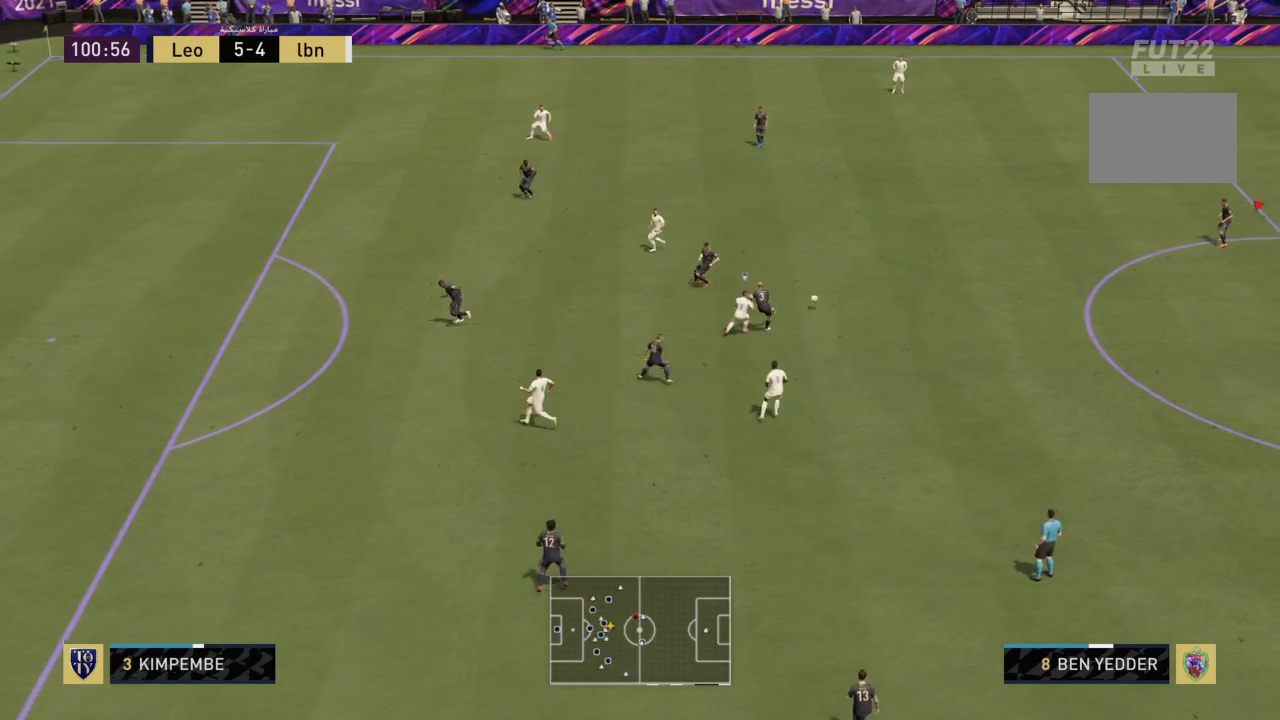
{"buttons": [], "left_stick": "down", "right_stick": "center", "events": [[300, "L1", "down"], [367, "left_stick", "down"], [434, "L1", "up"]]}
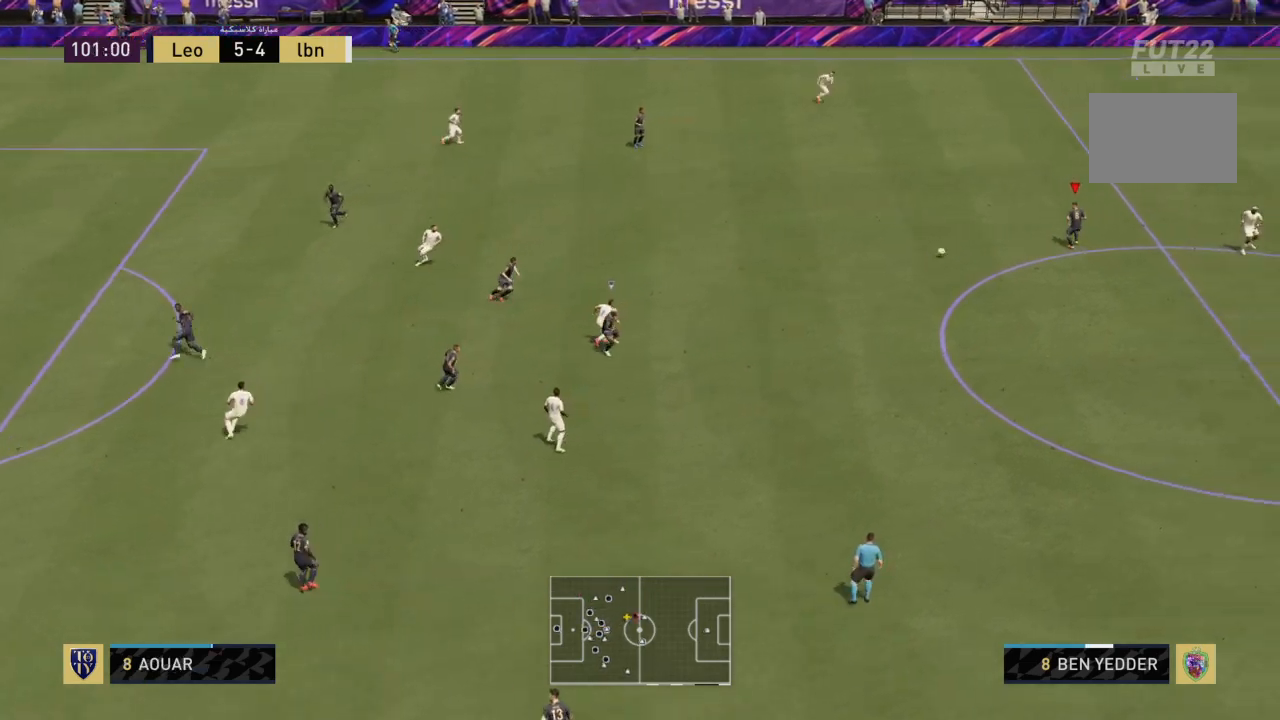
{"buttons": [], "left_stick": "down-right", "right_stick": "center", "events": [[301, "left_stick", "down-right"], [334, "L1", "down"], [501, "L1", "up"]]}
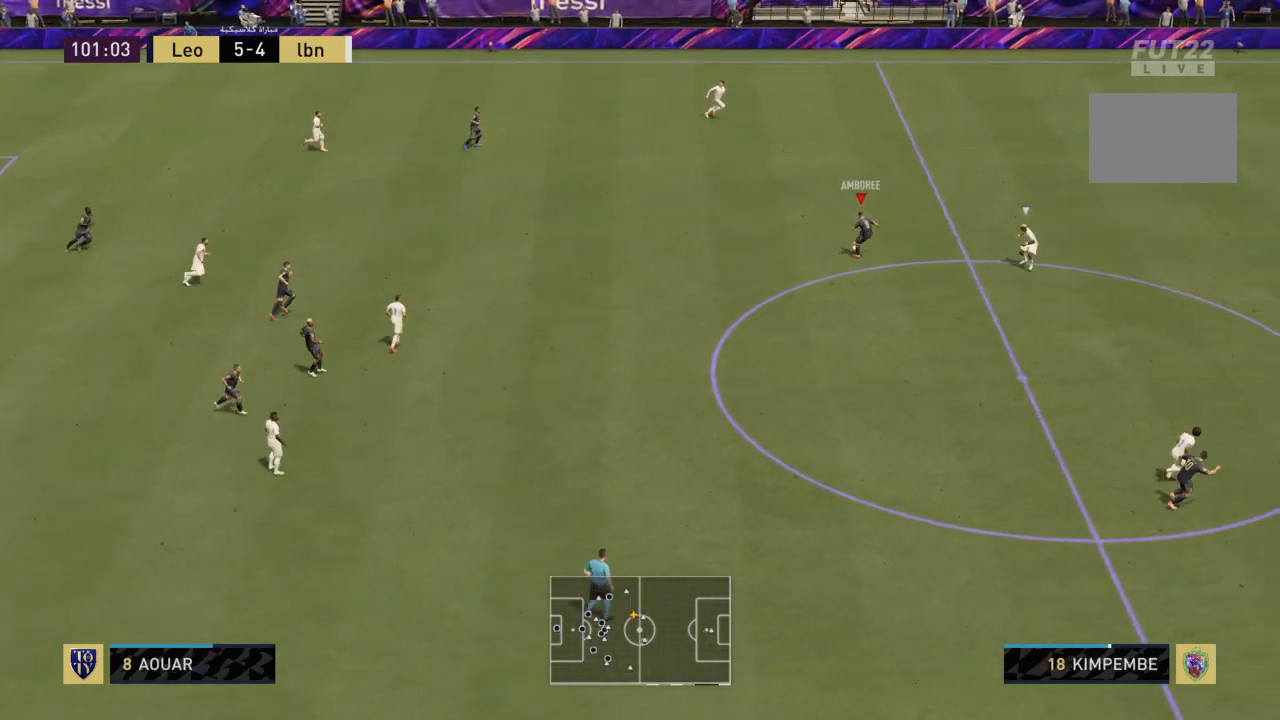
{"buttons": [], "left_stick": "up", "right_stick": "center", "events": [[67, "left_stick", "up-right"], [133, "left_stick", "up-left"], [333, "left_stick", "up"]]}
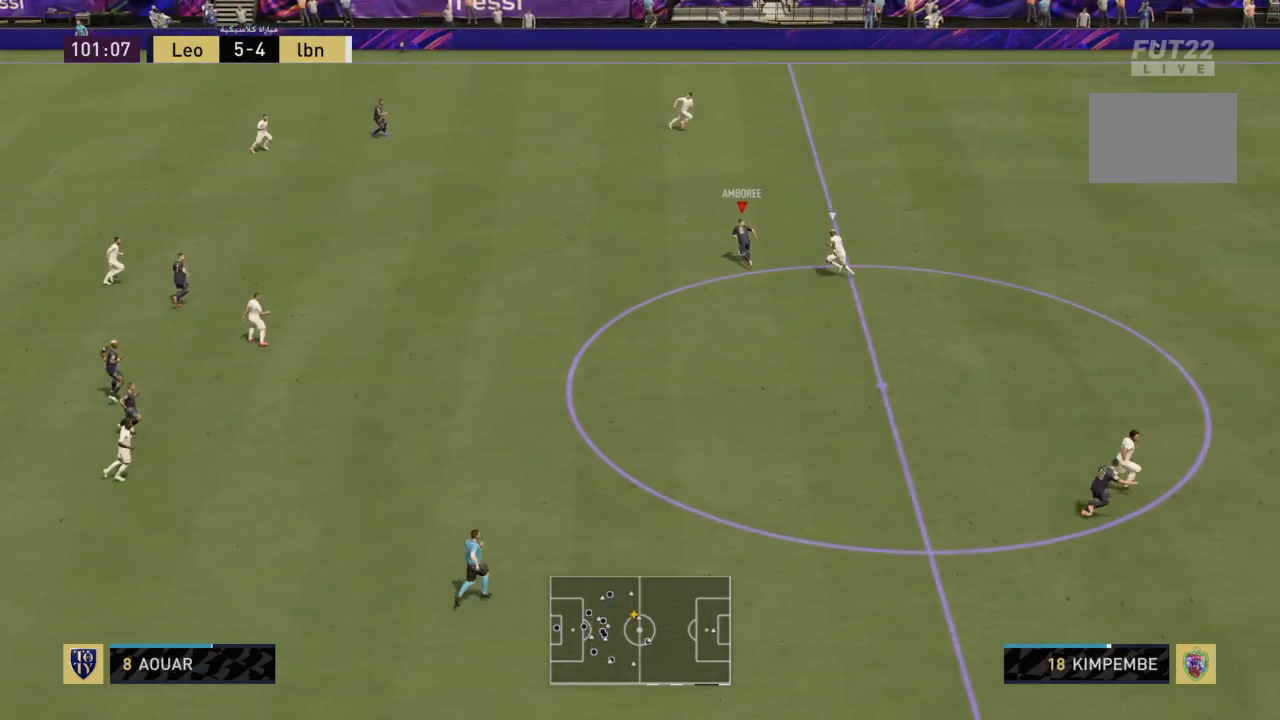
{"buttons": ["R2"], "left_stick": "up-right", "right_stick": "center", "events": [[67, "left_stick", "up-right"], [167, "R2", "down"]]}
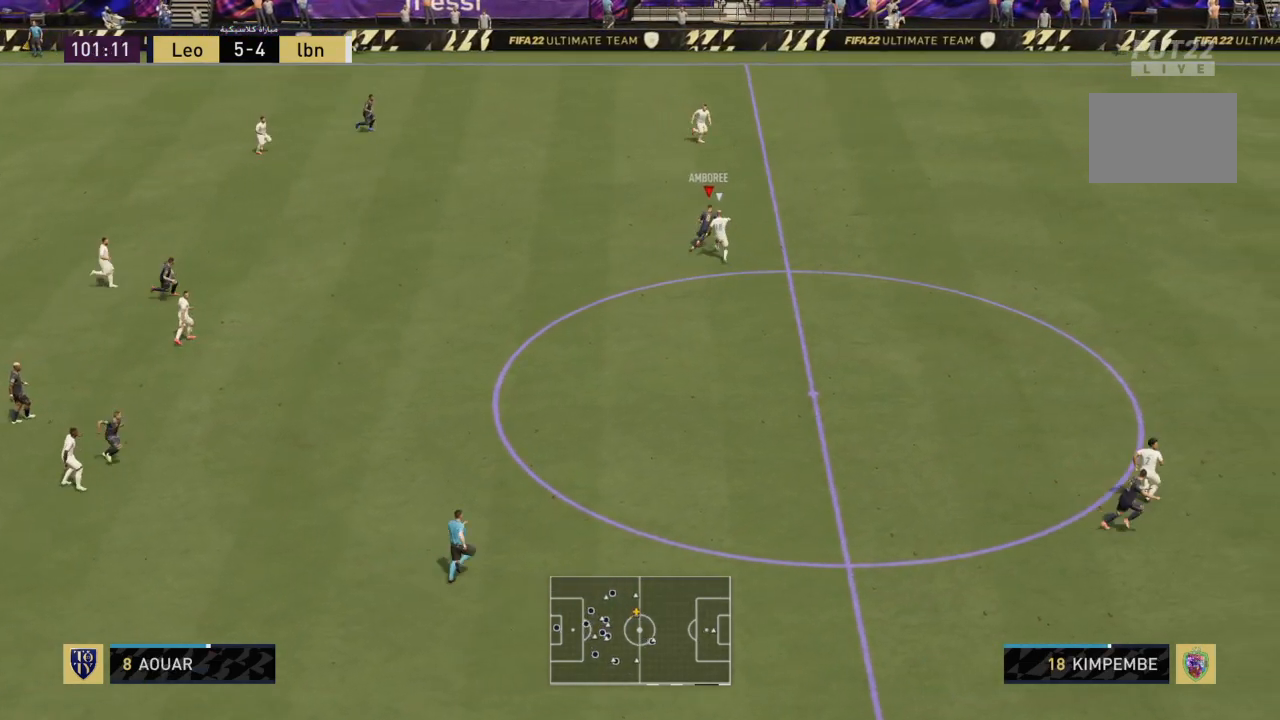
{"buttons": ["R2"], "left_stick": "right", "right_stick": "center", "events": [[233, "left_stick", "right"]]}
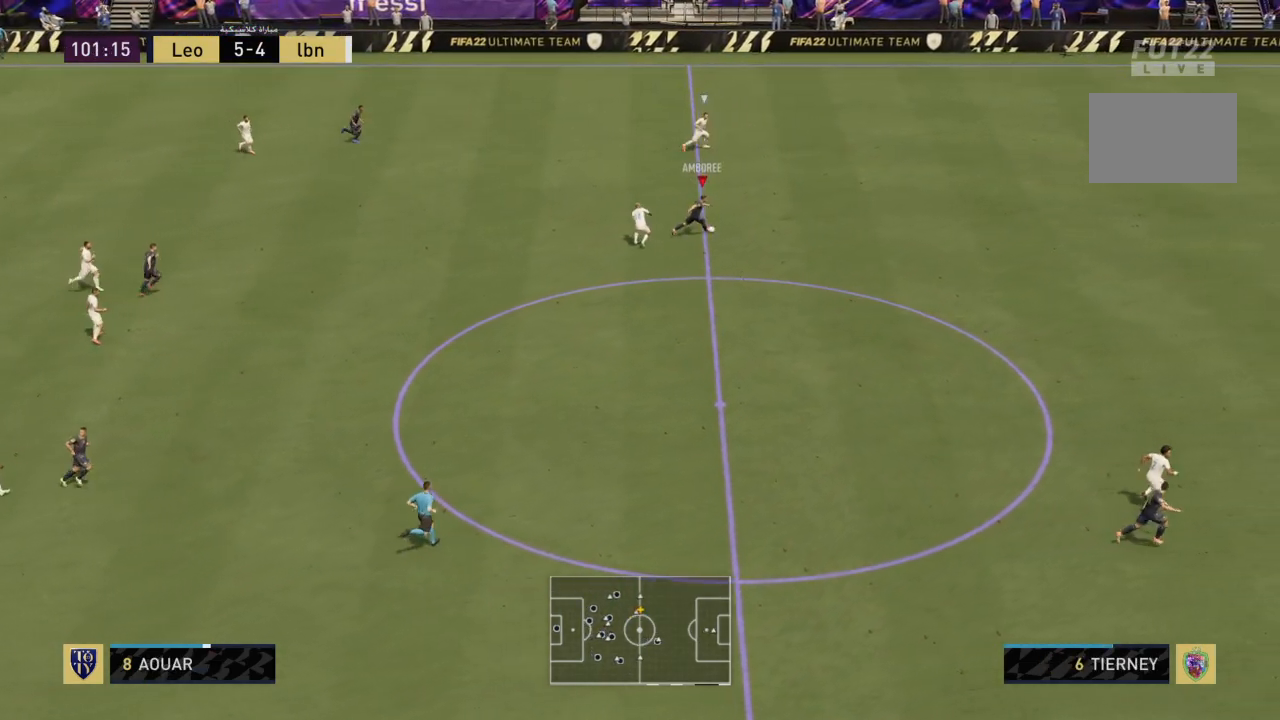
{"buttons": ["R2"], "left_stick": "right", "right_stick": "center", "events": []}
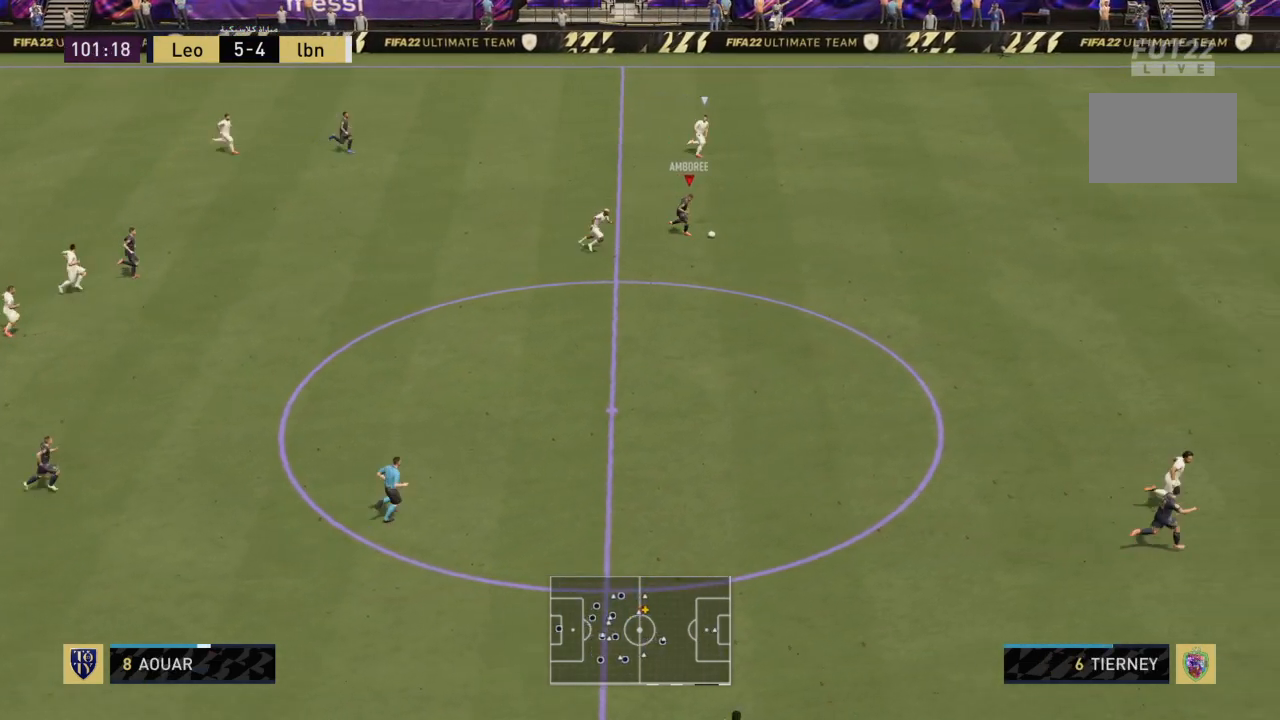
{"buttons": ["R2"], "left_stick": "right", "right_stick": "center", "events": []}
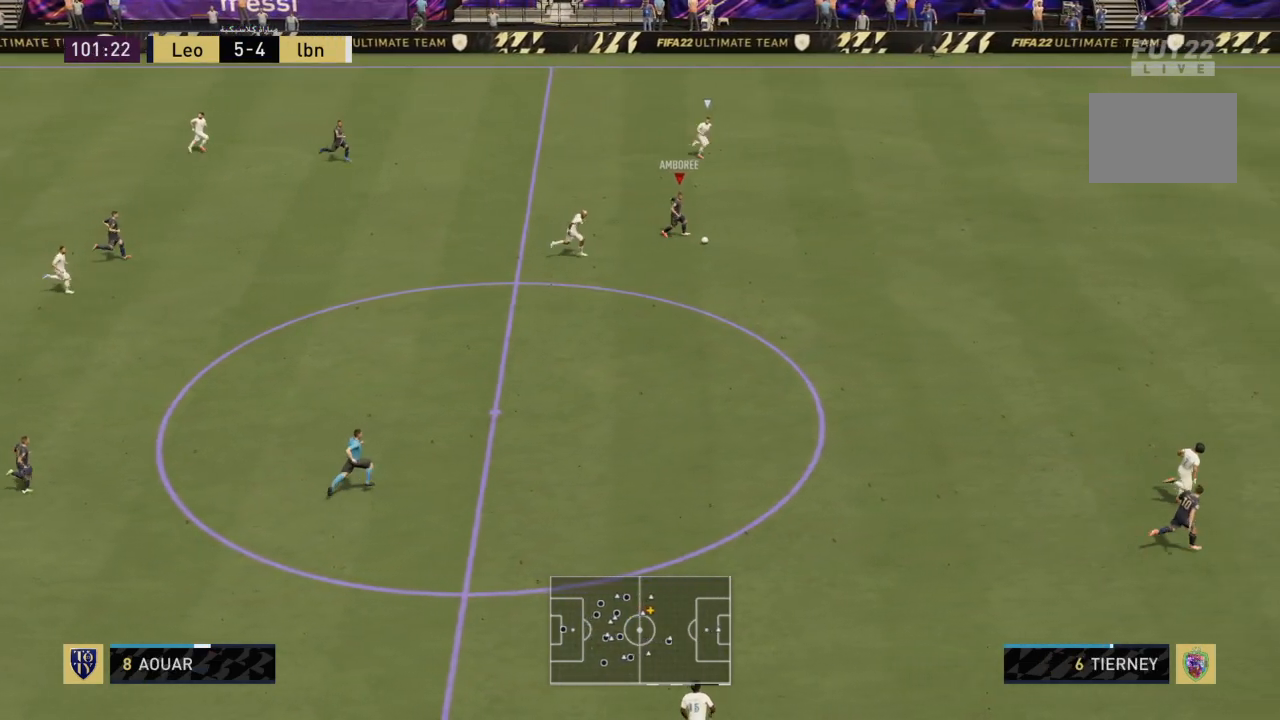
{"buttons": ["R2"], "left_stick": "down-right", "right_stick": "center", "events": [[201, "left_stick", "down-right"]]}
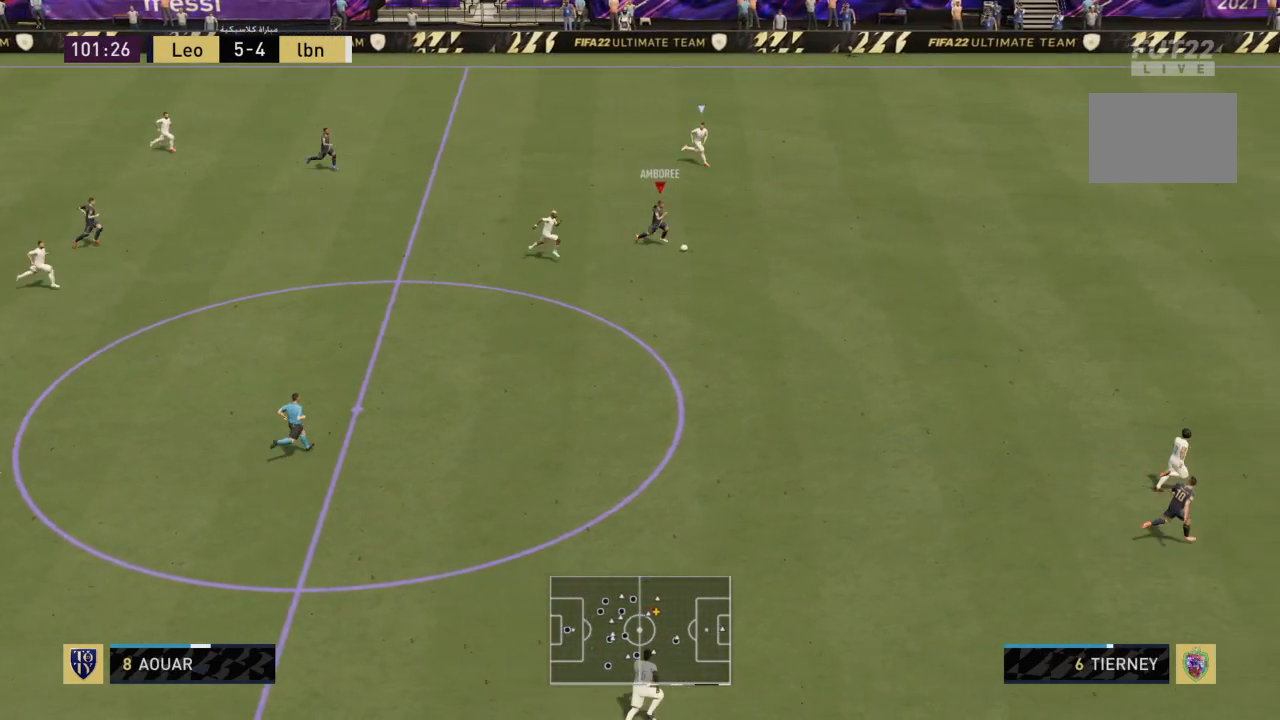
{"buttons": ["R2"], "left_stick": "down-right", "right_stick": "center", "events": []}
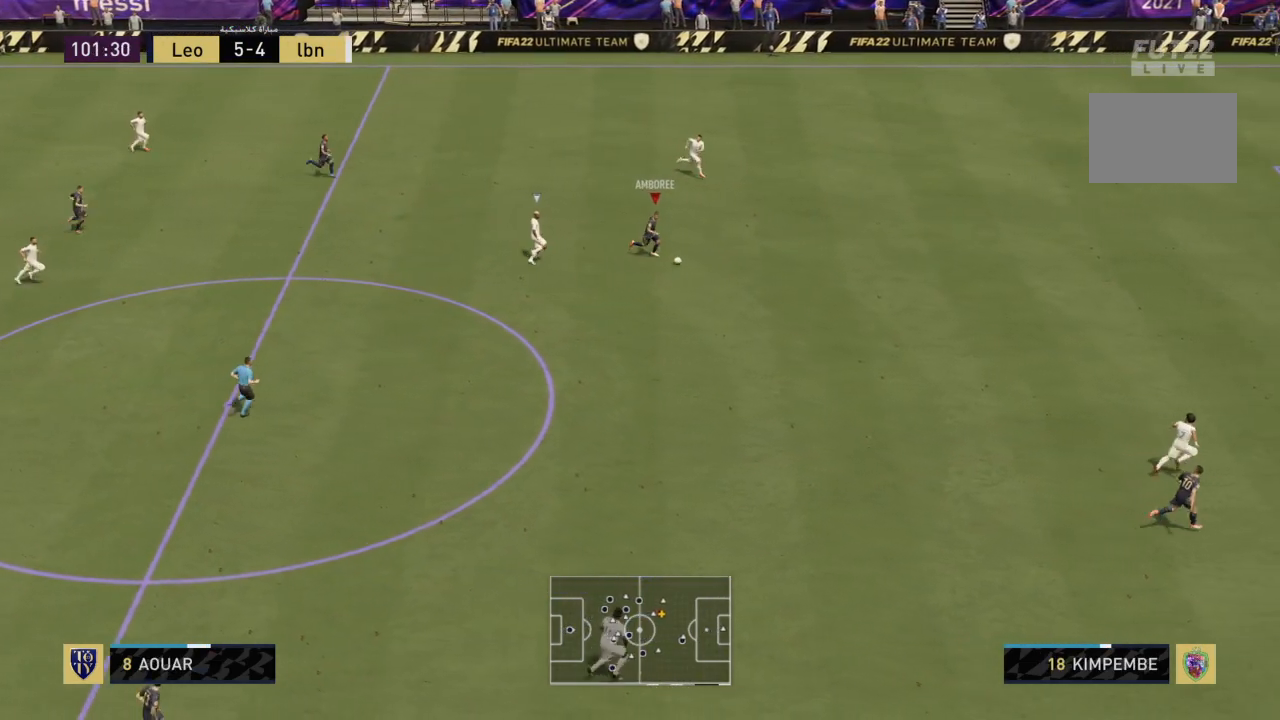
{"buttons": ["R2"], "left_stick": "down-right", "right_stick": "center", "events": []}
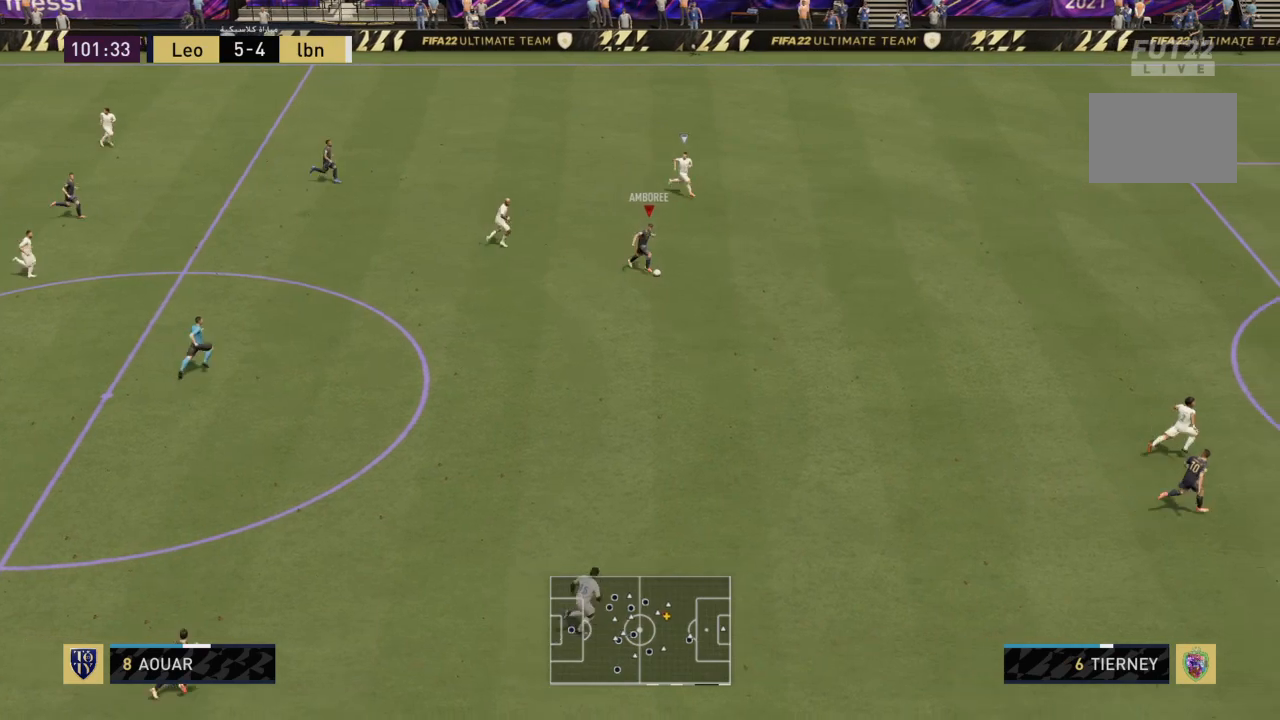
{"buttons": ["R2"], "left_stick": "down-right", "right_stick": "center", "events": []}
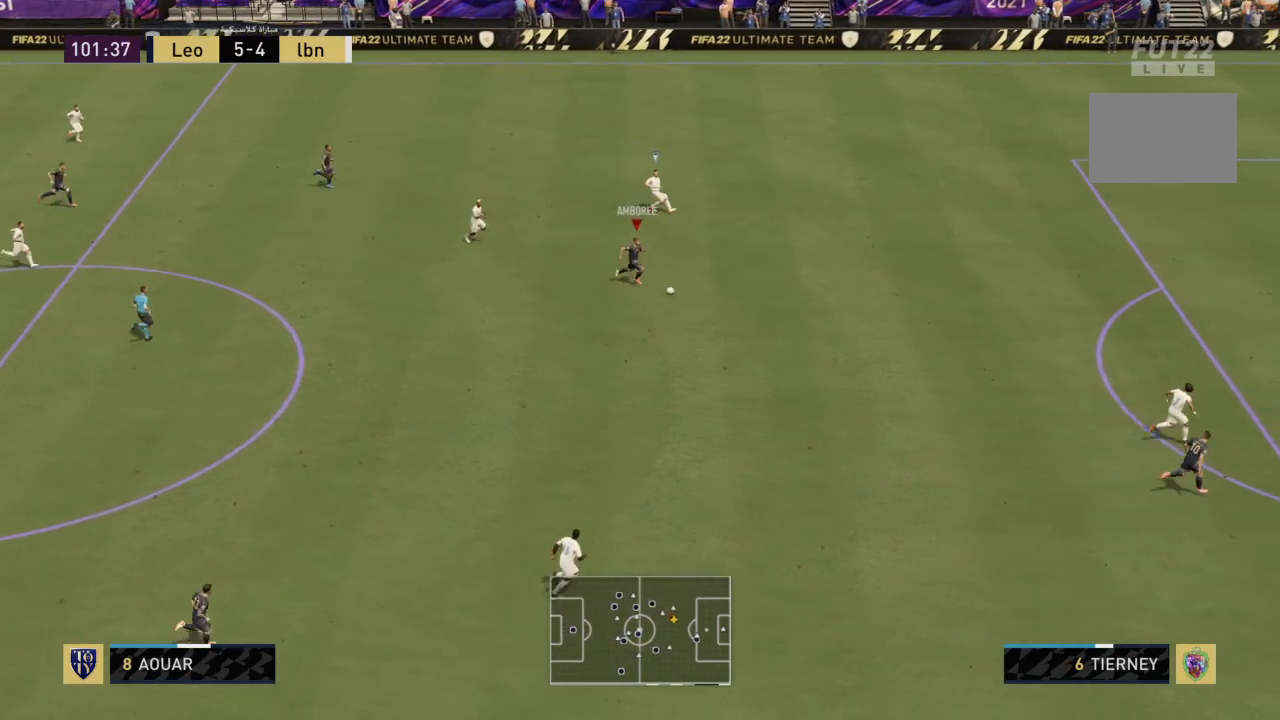
{"buttons": ["R2"], "left_stick": "down-right", "right_stick": "center", "events": []}
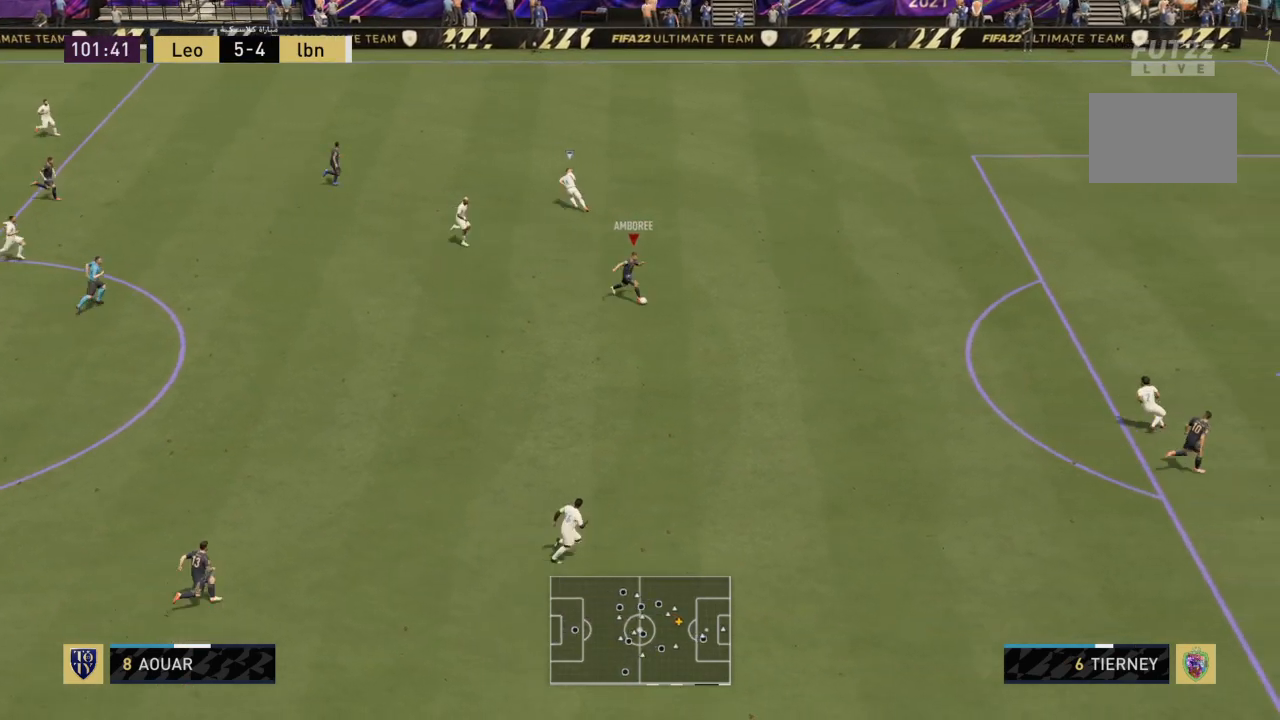
{"buttons": [], "left_stick": "down-right", "right_stick": "center", "events": [[400, "R2", "up"]]}
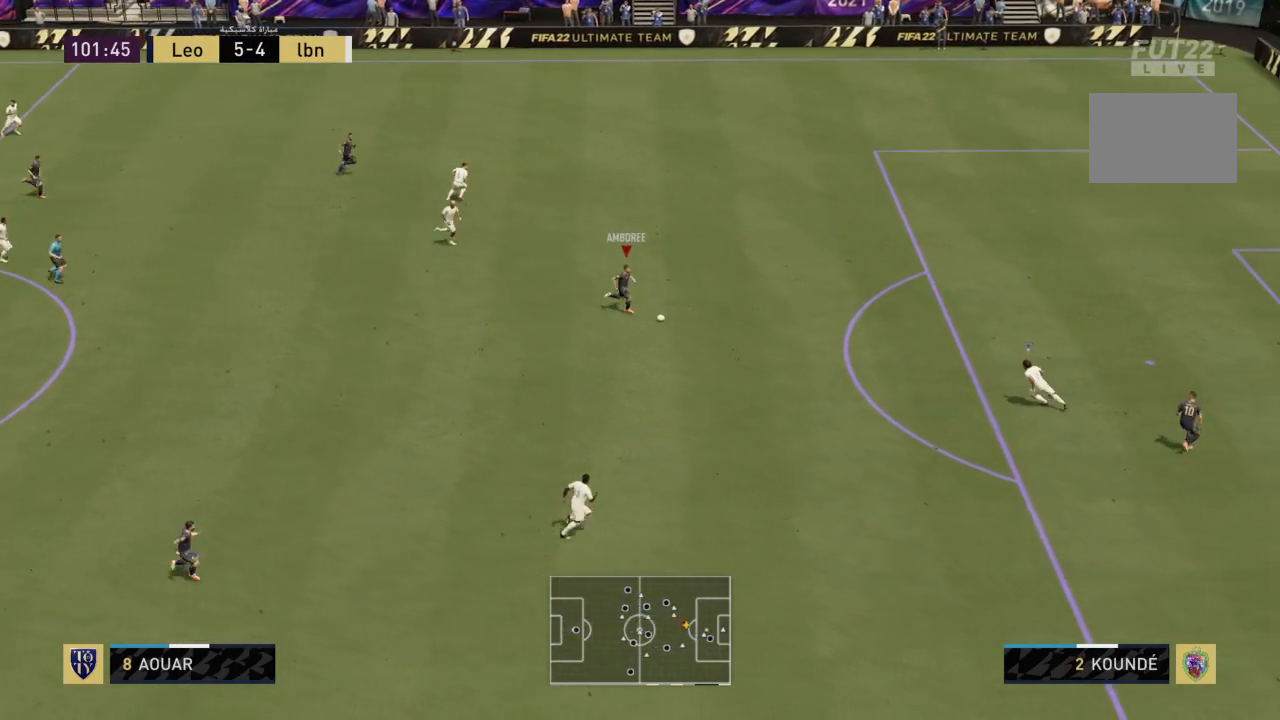
{"buttons": [], "left_stick": "up-right", "right_stick": "up", "events": [[34, "right_stick", "down"], [367, "right_stick", "center"], [434, "right_stick", "up"], [467, "left_stick", "up-right"]]}
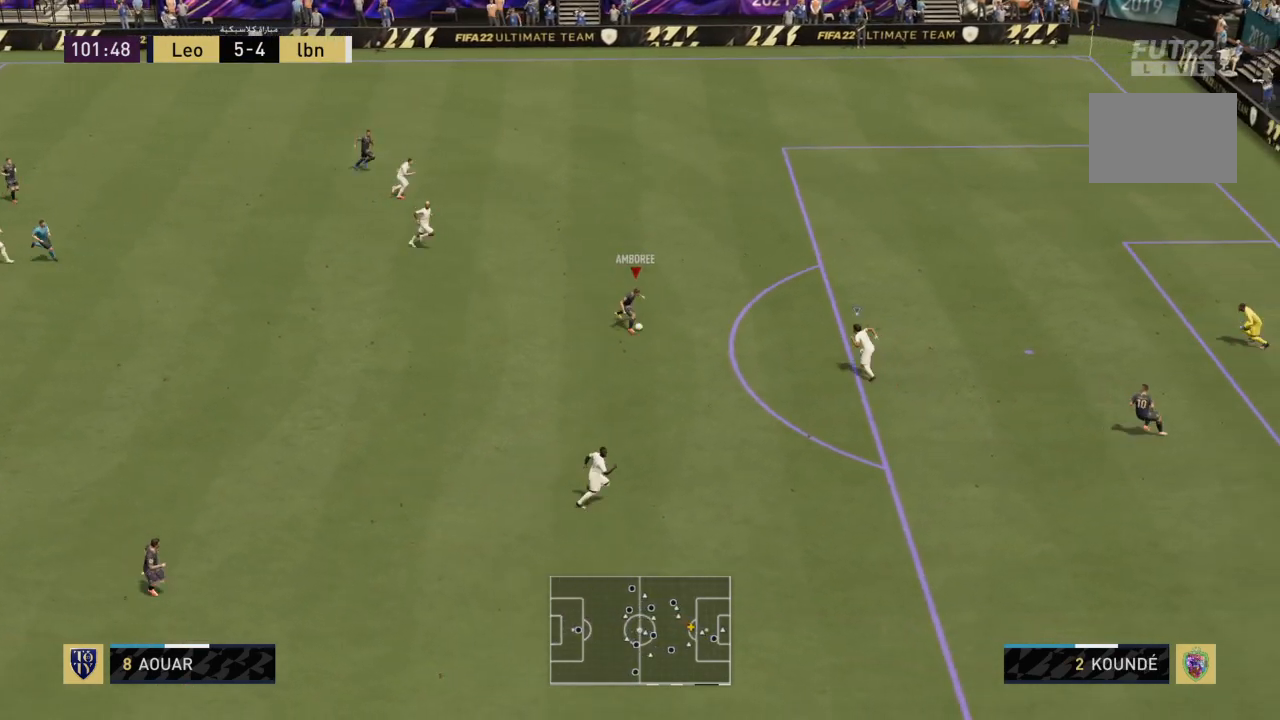
{"buttons": ["R2"], "left_stick": "up-right", "right_stick": "center", "events": [[33, "right_stick", "center"], [233, "R2", "down"]]}
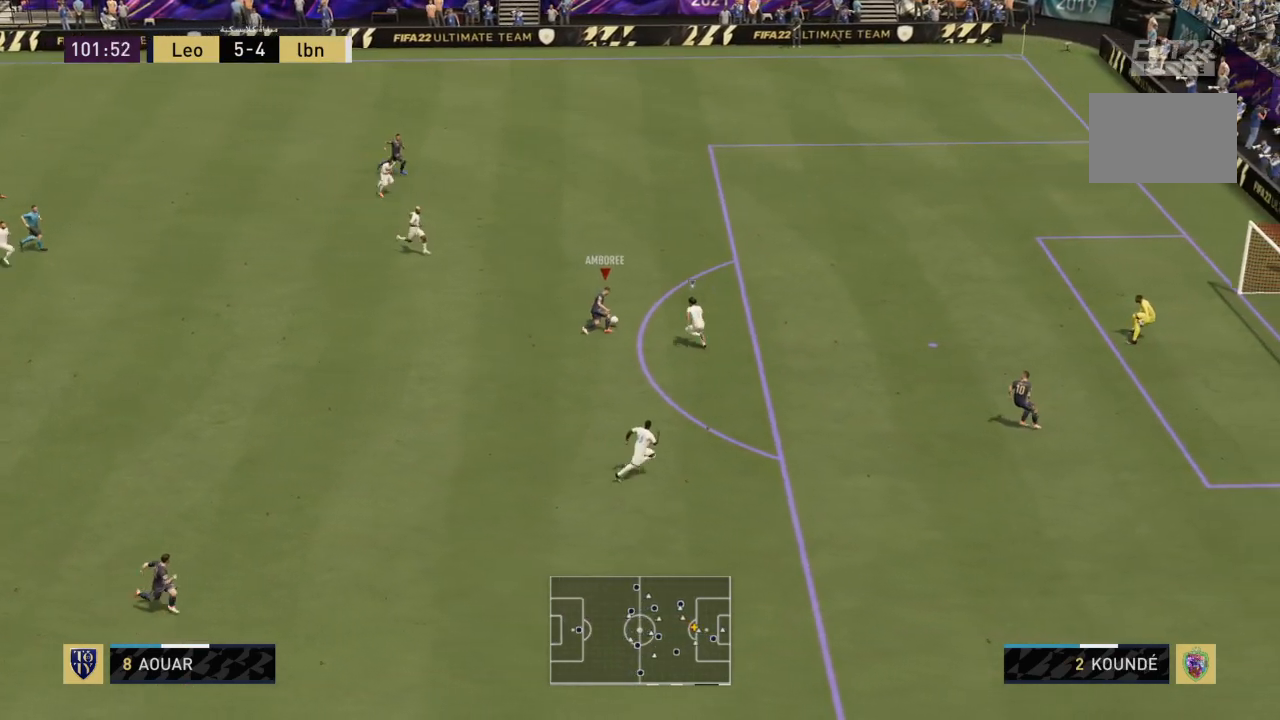
{"buttons": ["R2"], "left_stick": "right", "right_stick": "center", "events": [[501, "left_stick", "right"]]}
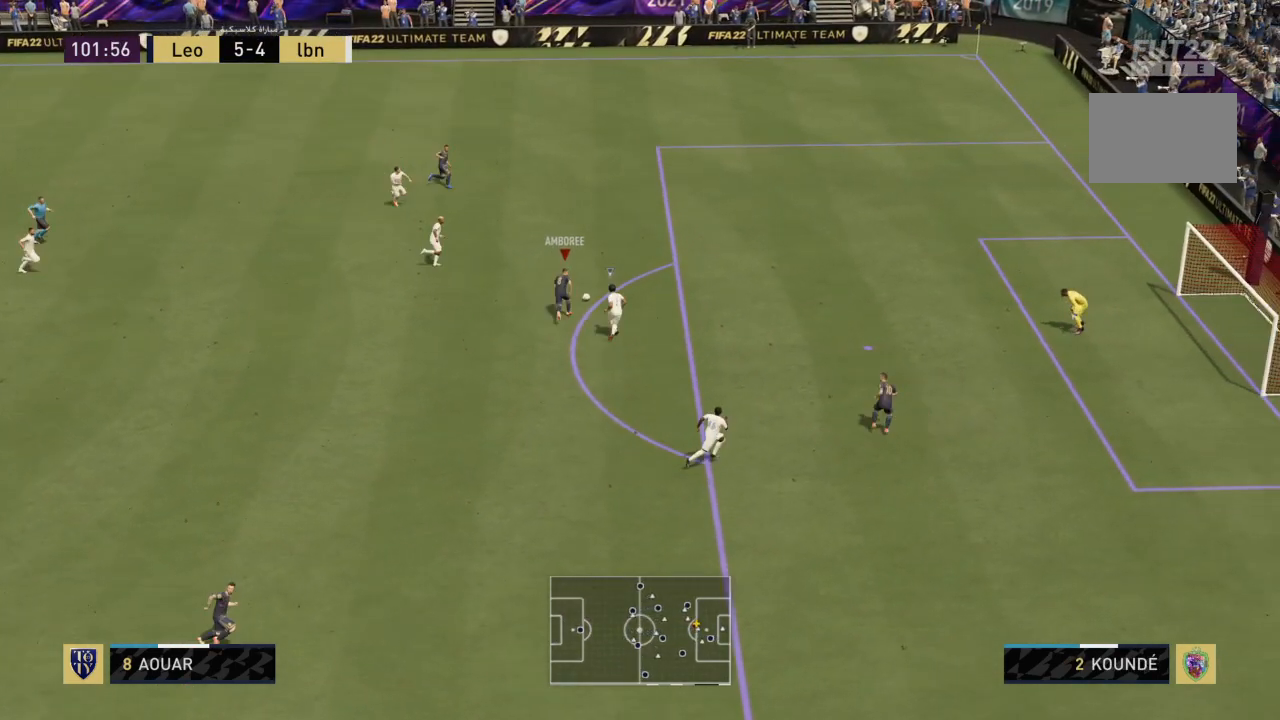
{"buttons": [], "left_stick": "down", "right_stick": "up-left", "events": [[267, "left_stick", "up-right"], [367, "left_stick", "down-right"], [400, "R2", "up"], [434, "left_stick", "down"], [434, "right_stick", "up-left"]]}
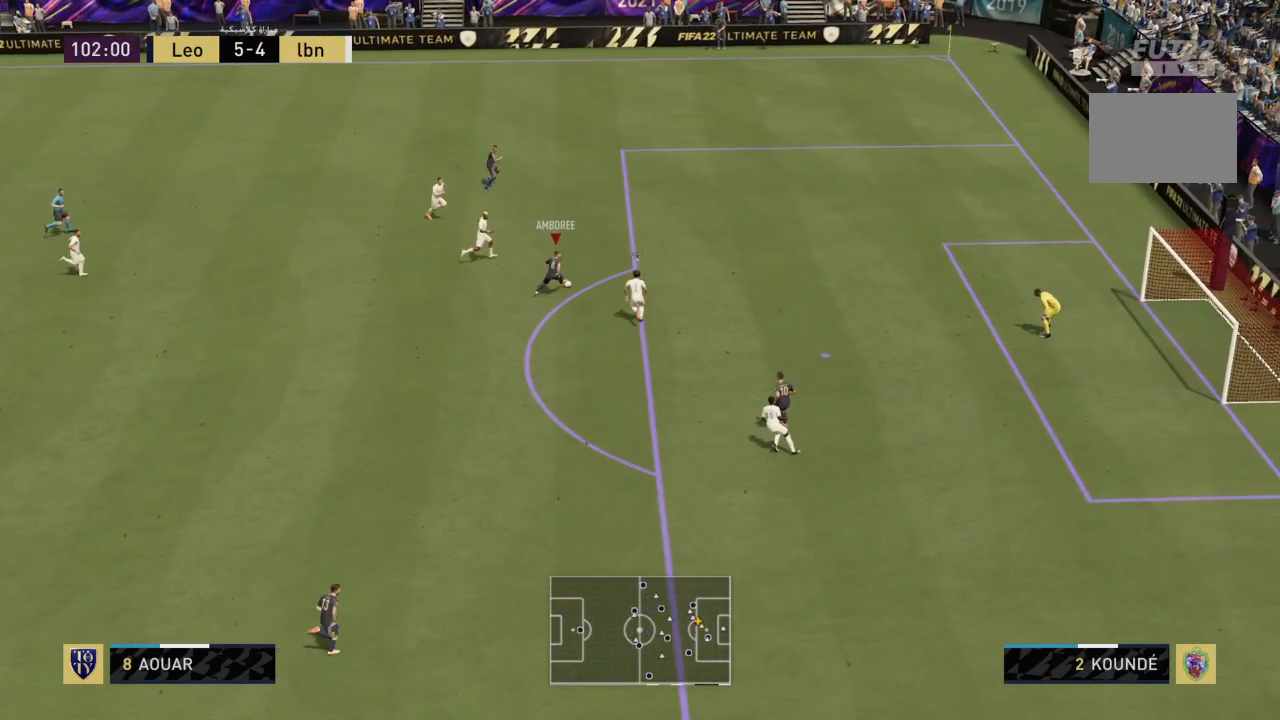
{"buttons": [], "left_stick": "down-left", "right_stick": "center", "events": [[67, "right_stick", "center"], [301, "left_stick", "down-left"]]}
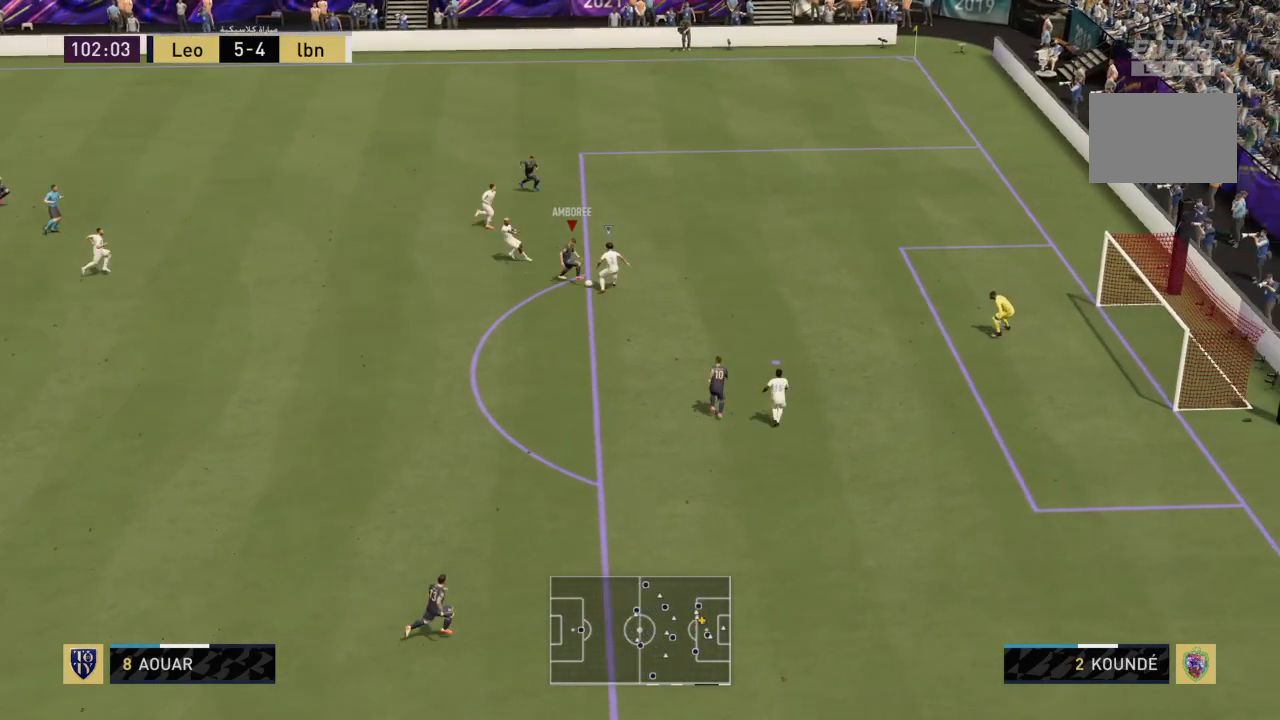
{"buttons": [], "left_stick": "down-left", "right_stick": "center", "events": []}